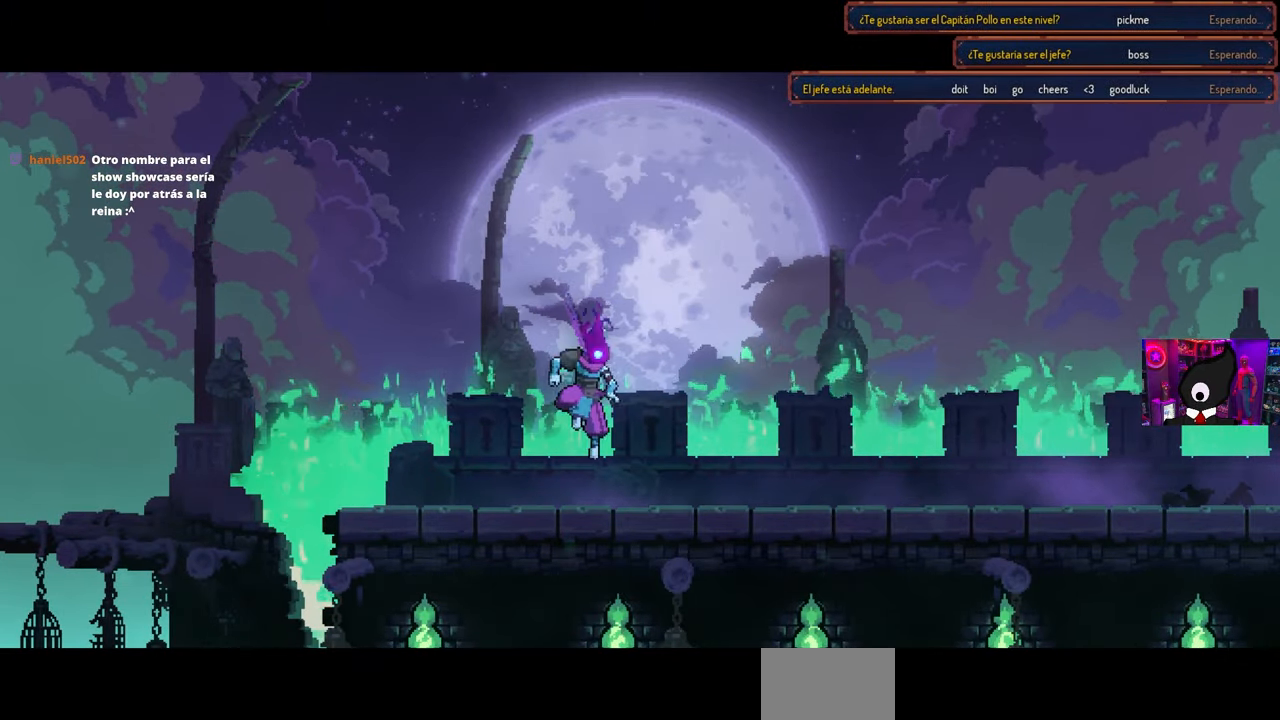
Gameplay with a controller (PlayStation layout); each line is a JSON object with the inputs held at the frame after it. "events" lists button and stick changes between this image and that frame as [ms after this image, input, new state], when the widget could be followed in between.
{"buttons": ["DPAD_RIGHT"], "left_stick": "center", "right_stick": "center", "events": [[117, "DPAD_RIGHT", "down"]]}
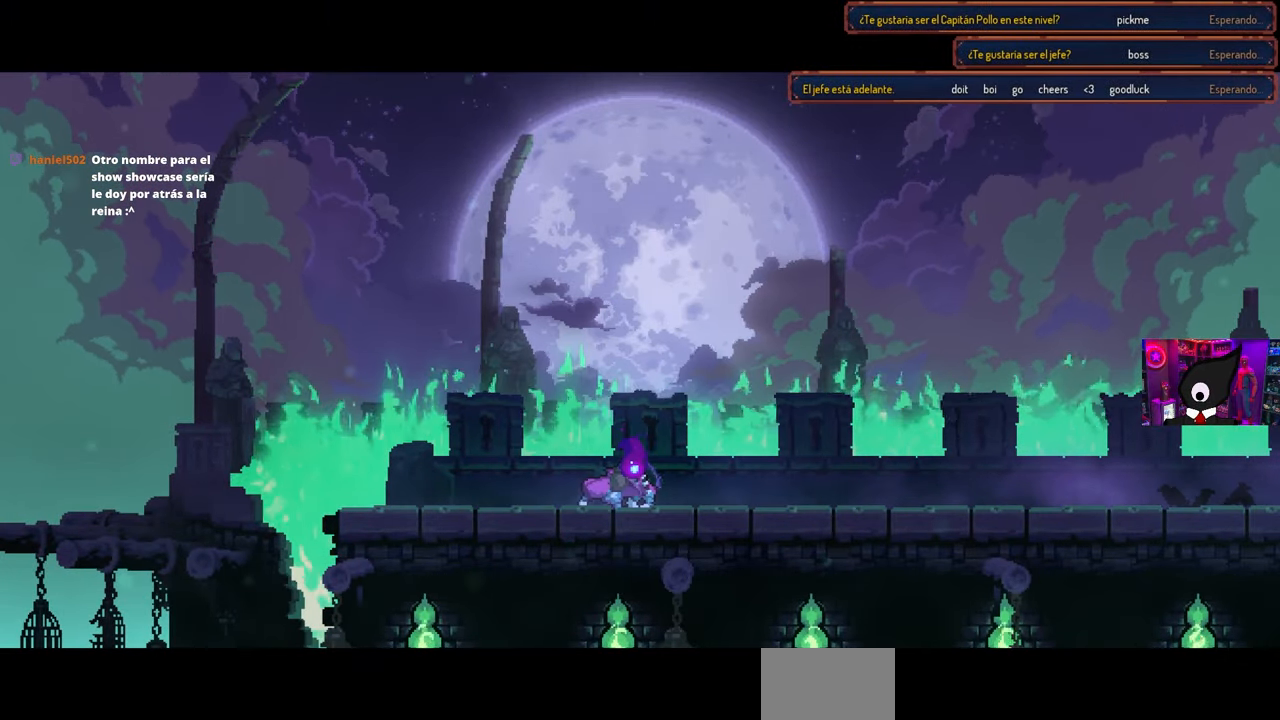
{"buttons": ["DPAD_RIGHT"], "left_stick": "center", "right_stick": "center", "events": []}
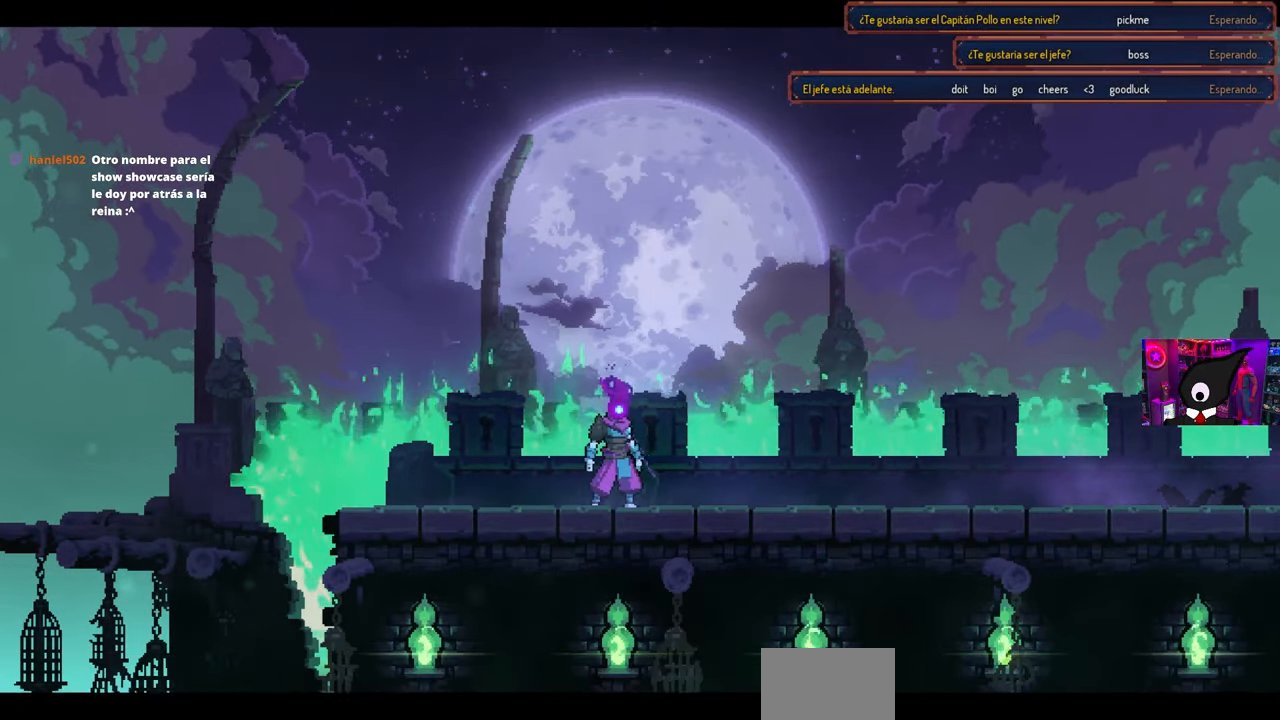
{"buttons": ["DPAD_RIGHT"], "left_stick": "center", "right_stick": "center", "events": []}
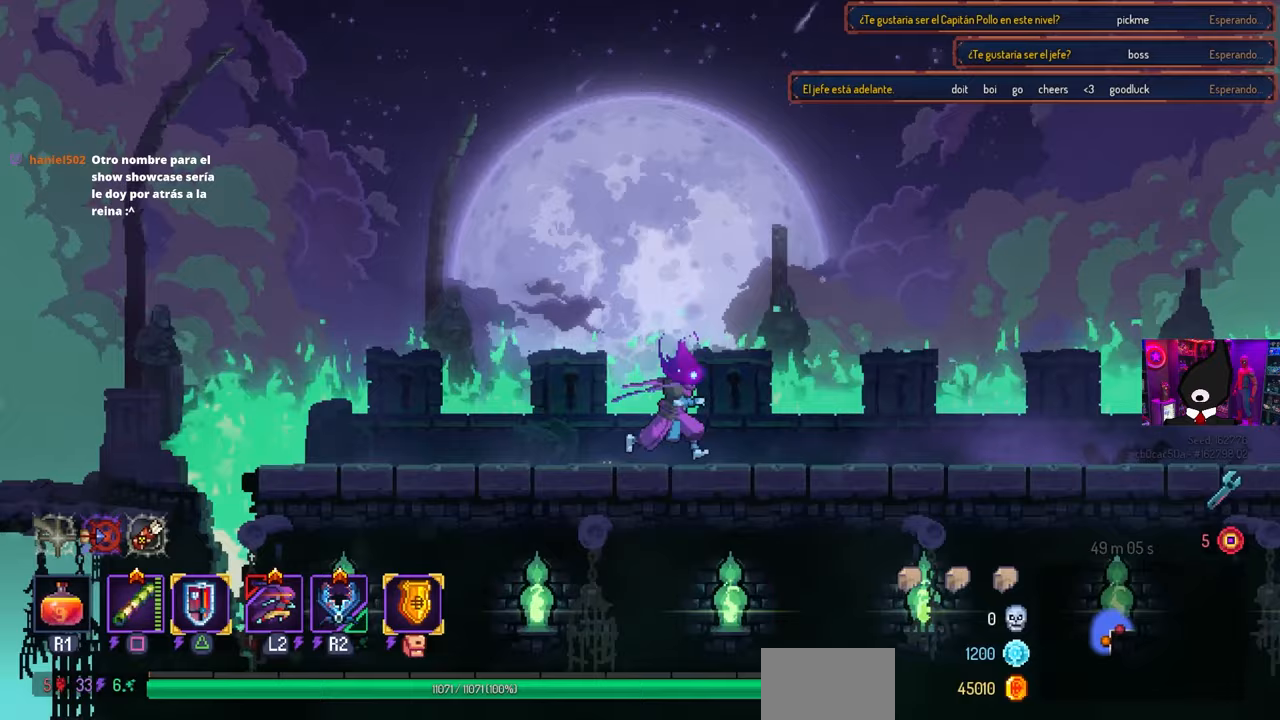
{"buttons": [], "left_stick": "center", "right_stick": "center", "events": [[117, "CIRCLE", "down"], [233, "CIRCLE", "up"], [233, "DPAD_RIGHT", "up"]]}